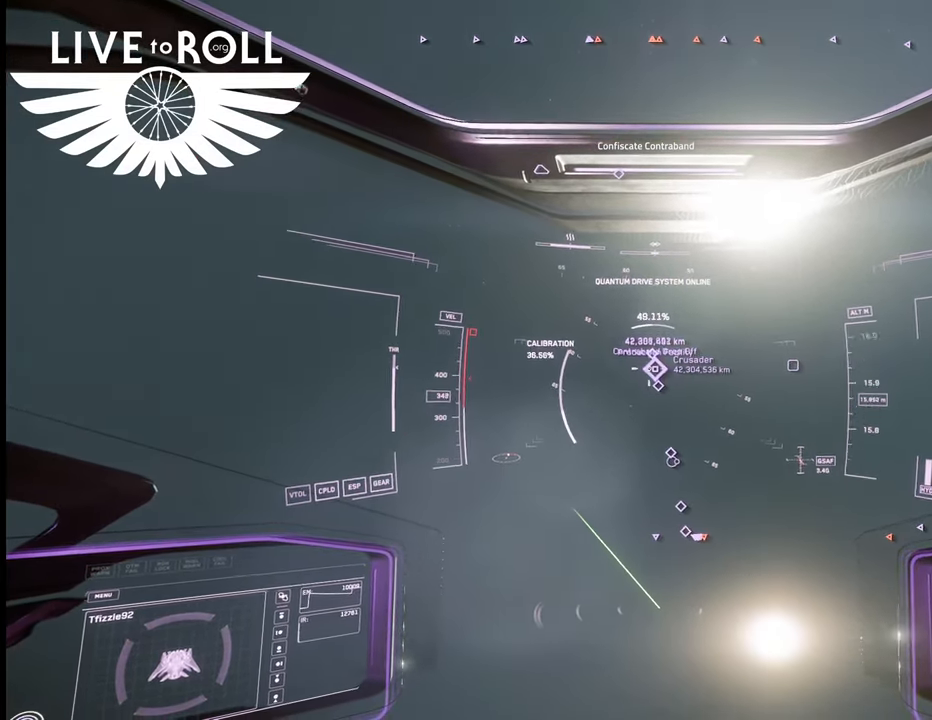
Gameplay with a controller (Xbox layout); each line is a JSON object with the inputs held at the frame after it. "events" lists button and stick changes between this image and that frame as [ms after this image, input, new state], when the widget could be followed in between.
{"buttons": [], "left_stick": "up", "right_stick": "right", "events": []}
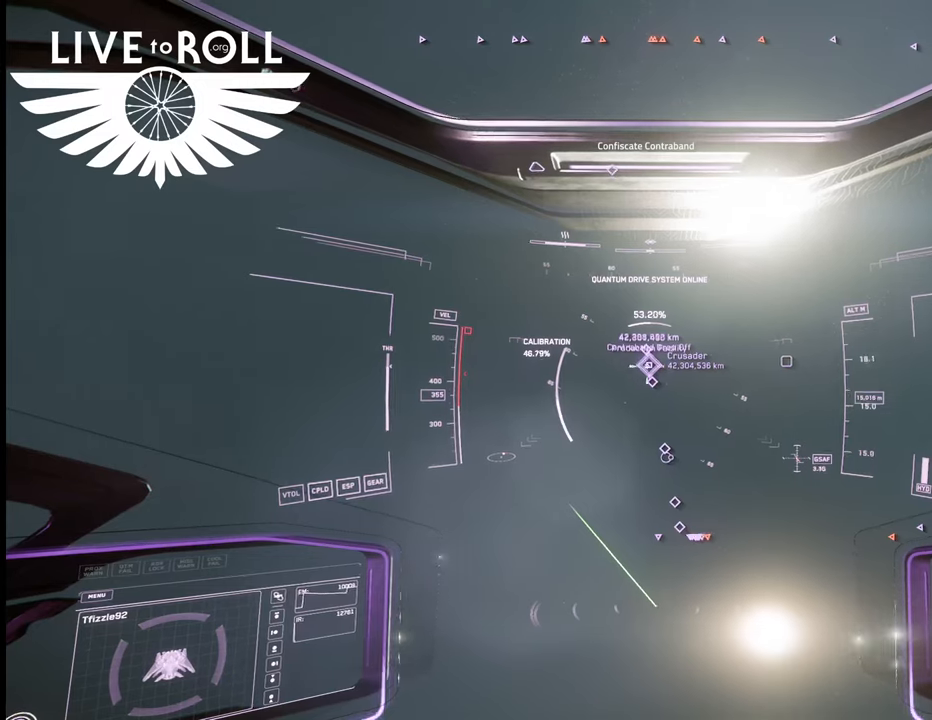
{"buttons": [], "left_stick": "up", "right_stick": "center", "events": [[233, "right_stick", "center"]]}
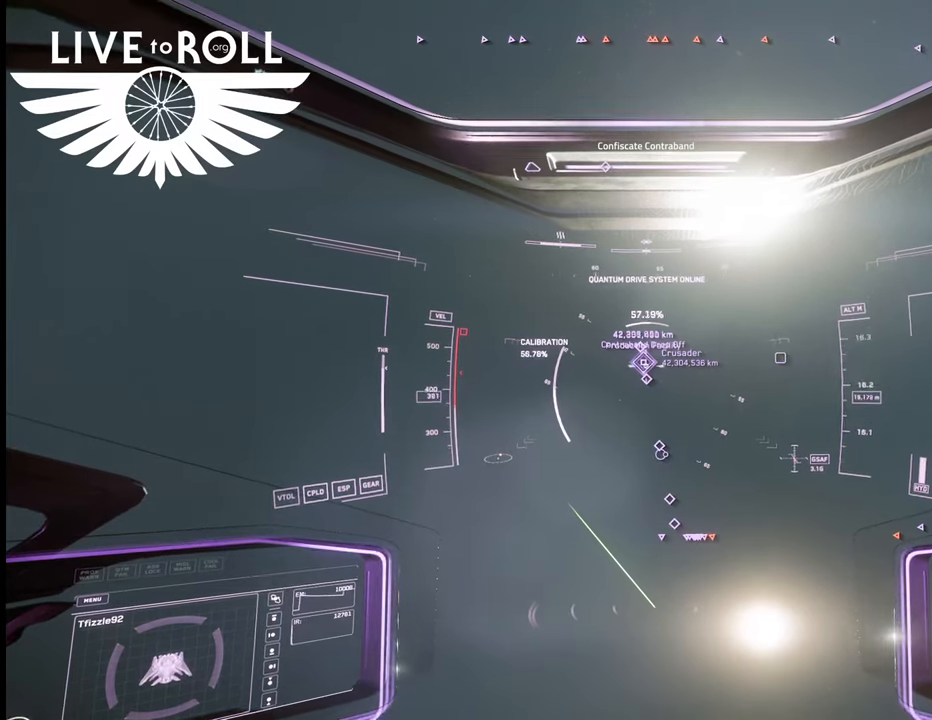
{"buttons": [], "left_stick": "up", "right_stick": "center", "events": []}
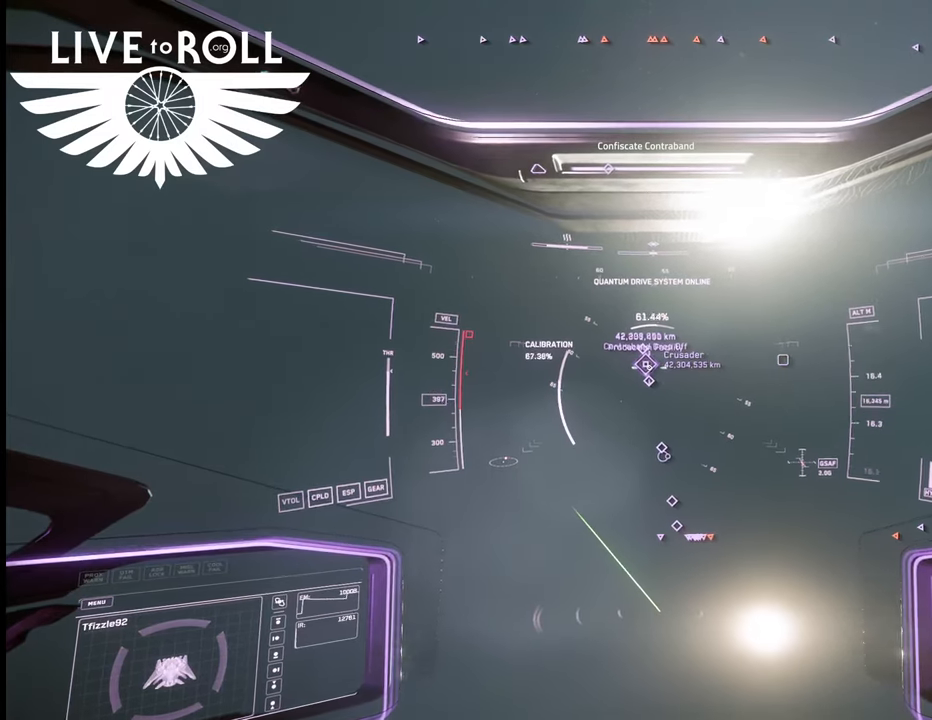
{"buttons": [], "left_stick": "up", "right_stick": "center", "events": []}
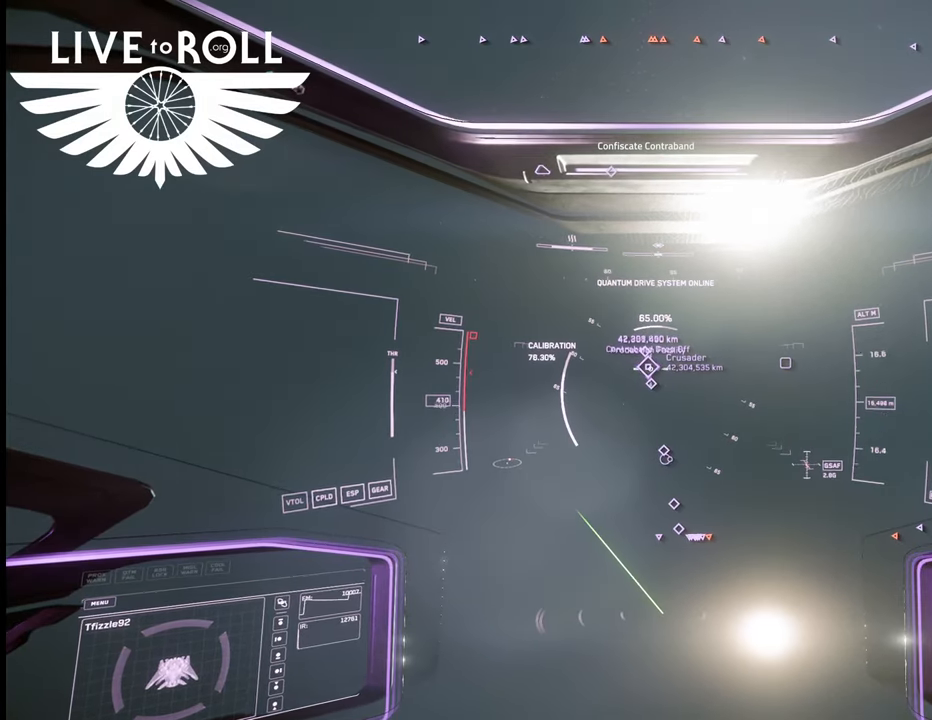
{"buttons": [], "left_stick": "up", "right_stick": "center", "events": []}
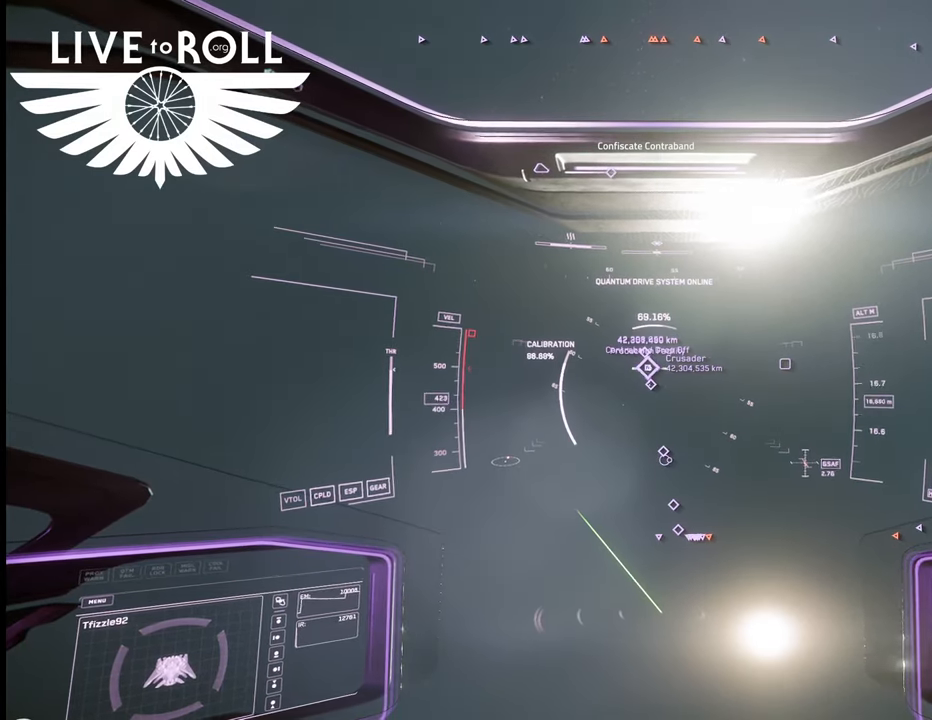
{"buttons": [], "left_stick": "up", "right_stick": "center", "events": []}
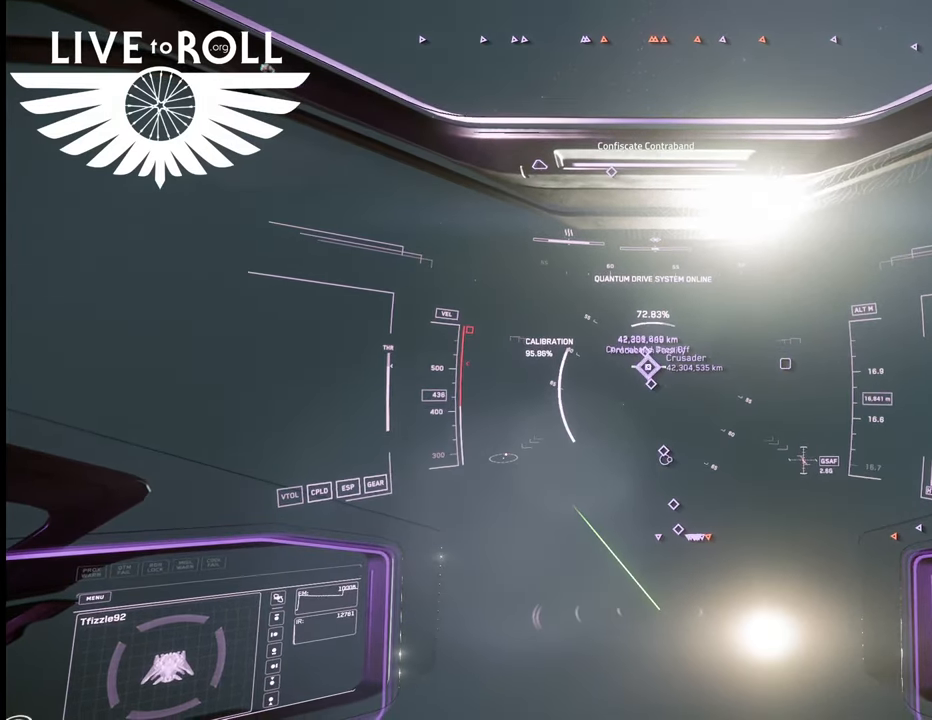
{"buttons": [], "left_stick": "up", "right_stick": "center", "events": []}
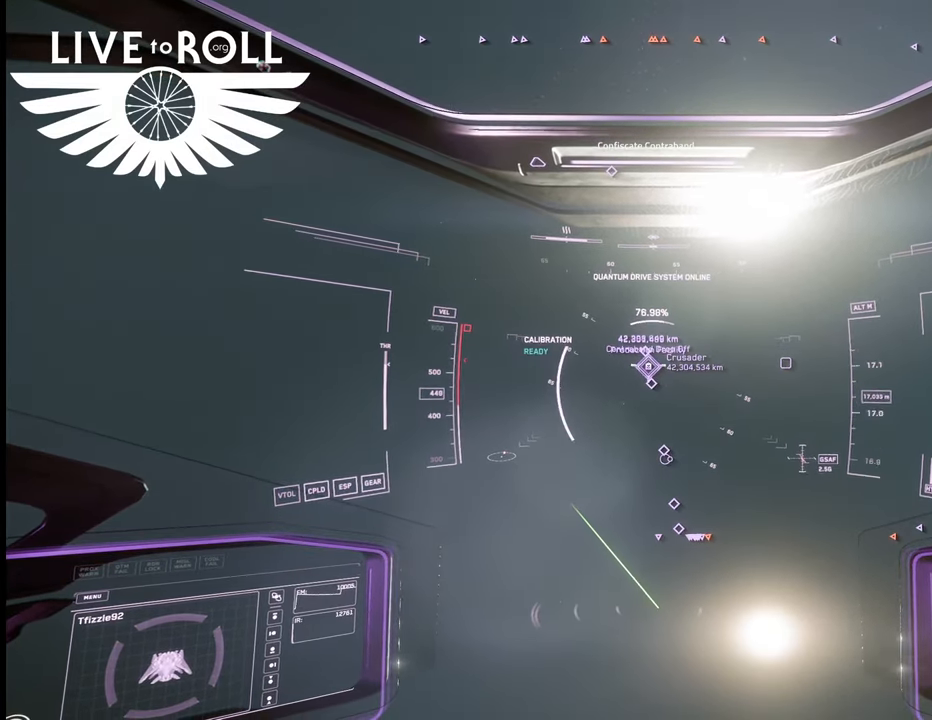
{"buttons": [], "left_stick": "up", "right_stick": "center", "events": []}
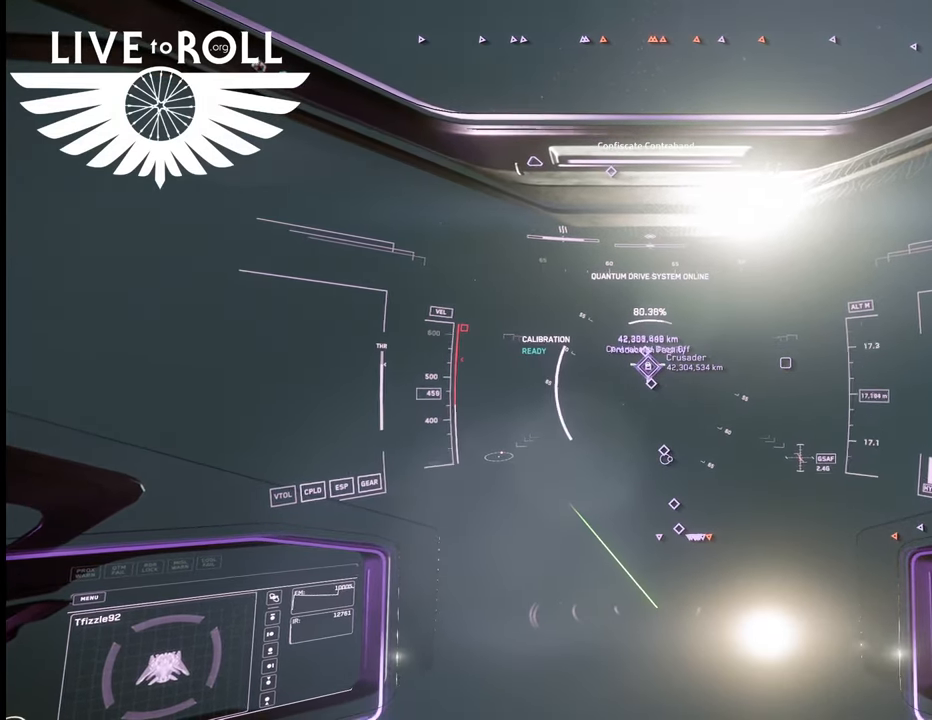
{"buttons": [], "left_stick": "up", "right_stick": "center", "events": []}
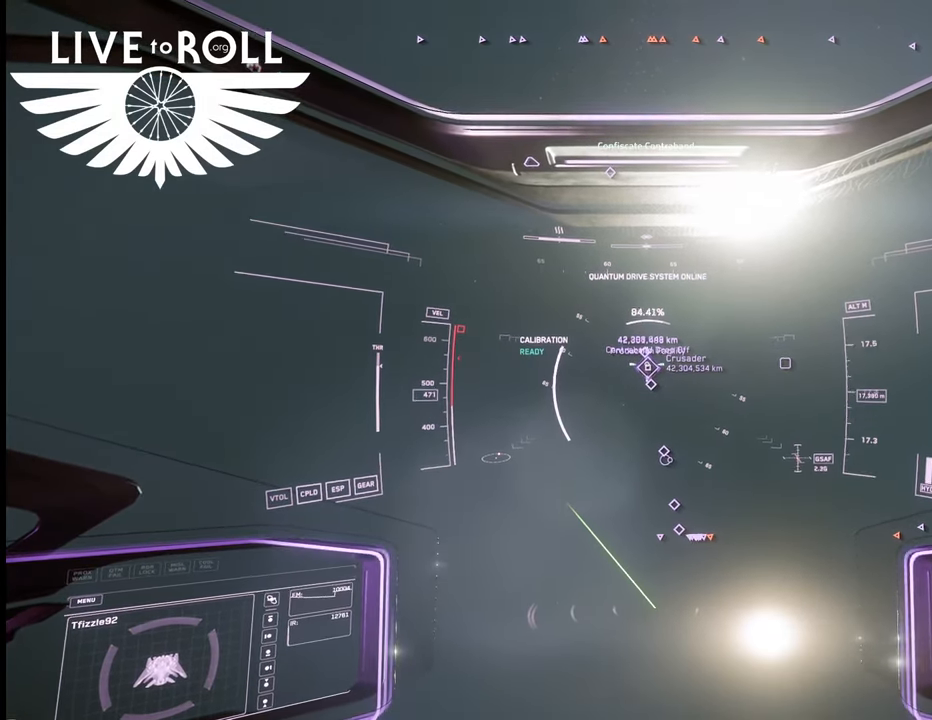
{"buttons": [], "left_stick": "up", "right_stick": "center", "events": [[100, "right_stick", "up"], [333, "right_stick", "center"]]}
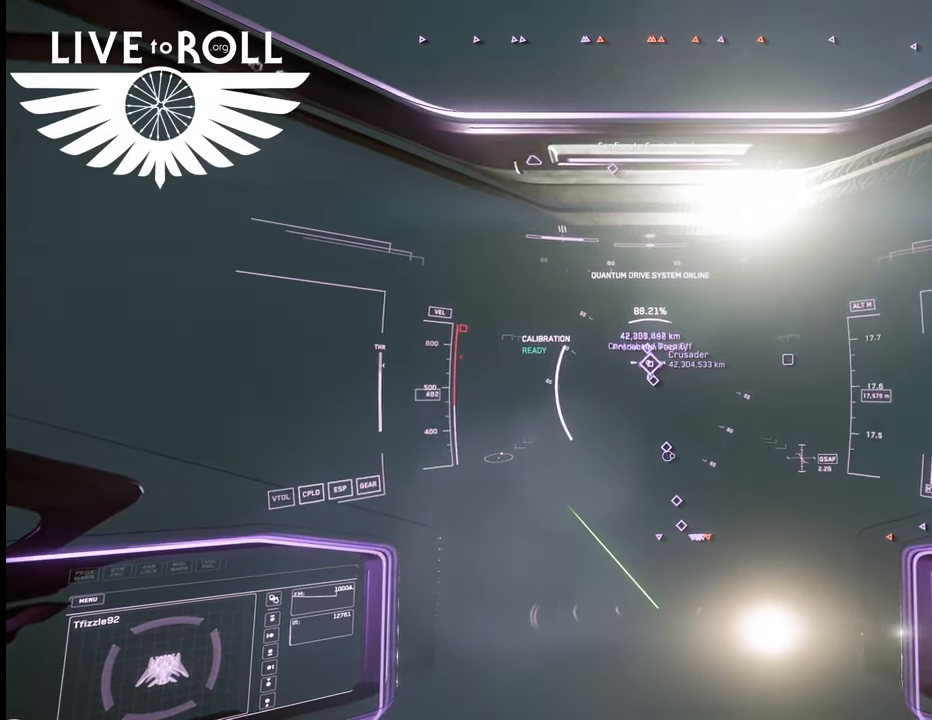
{"buttons": [], "left_stick": "up", "right_stick": "center", "events": []}
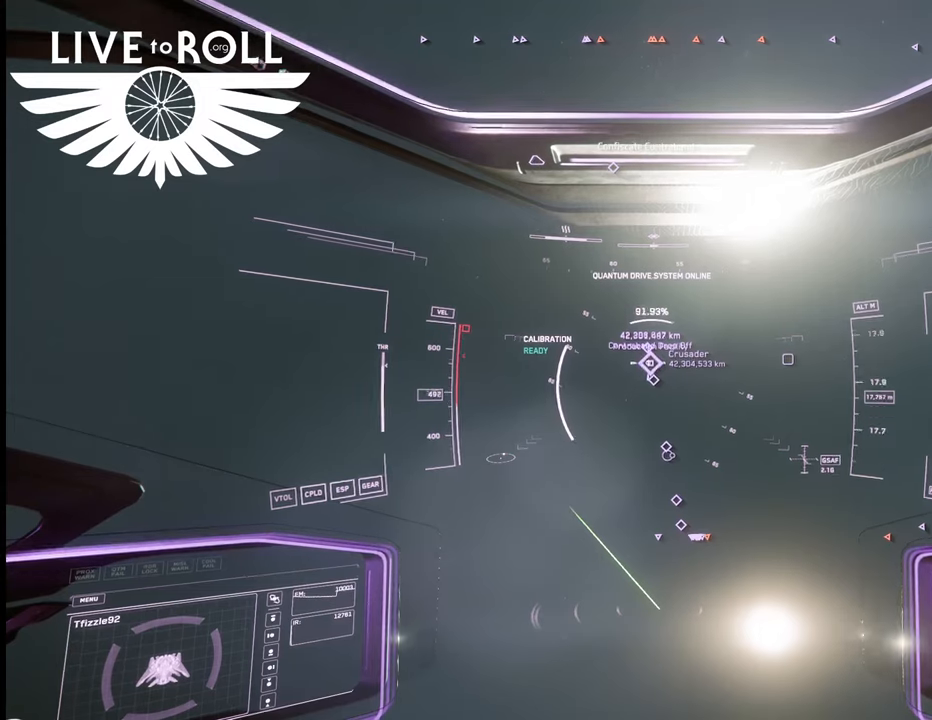
{"buttons": [], "left_stick": "up", "right_stick": "center", "events": []}
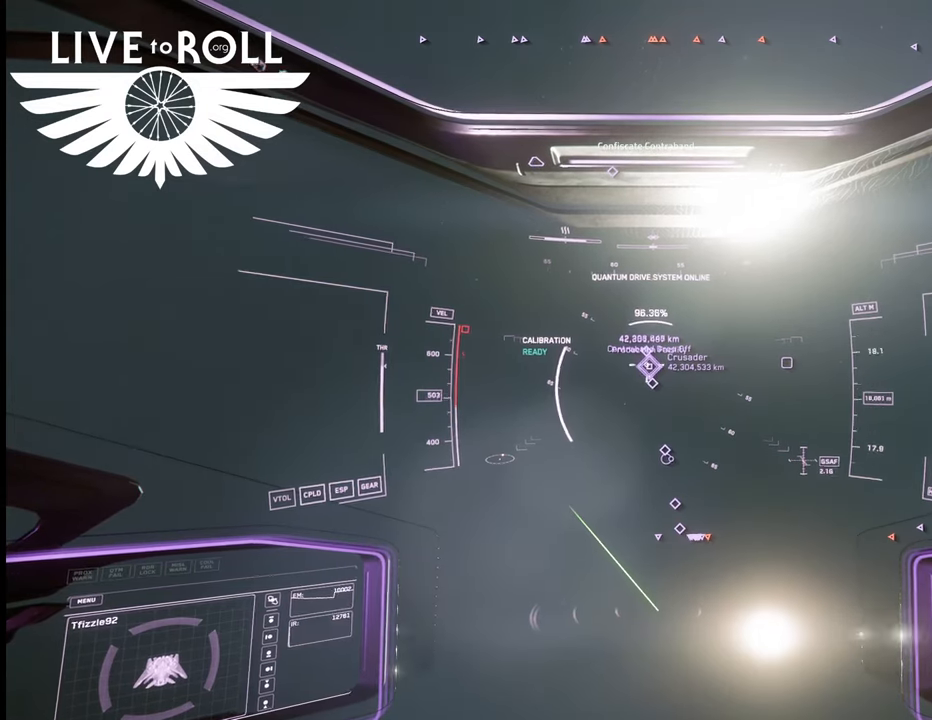
{"buttons": [], "left_stick": "up", "right_stick": "center", "events": []}
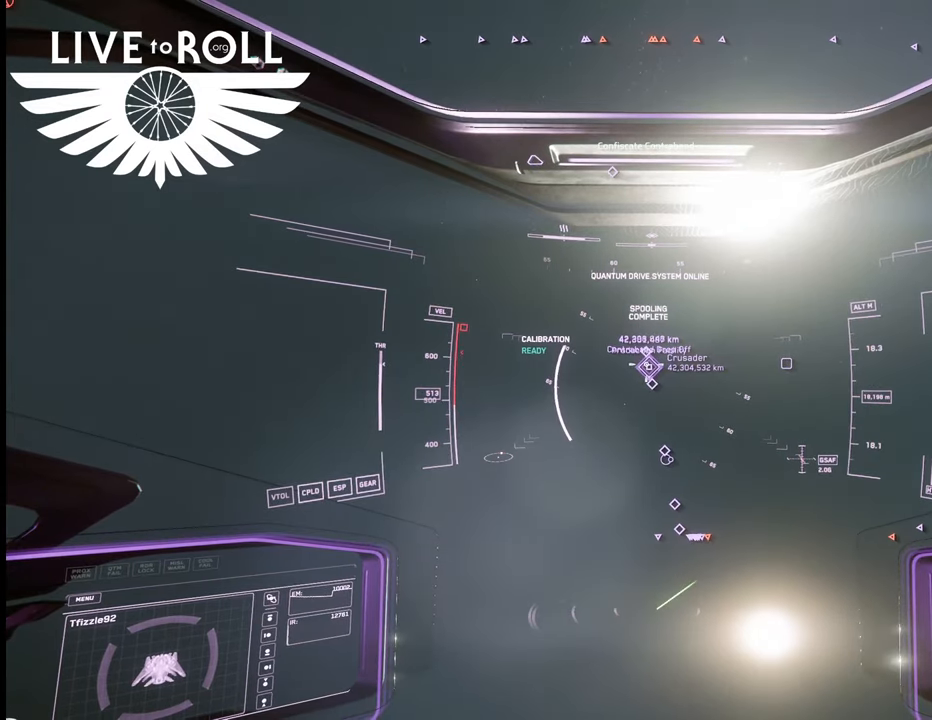
{"buttons": [], "left_stick": "up", "right_stick": "center", "events": []}
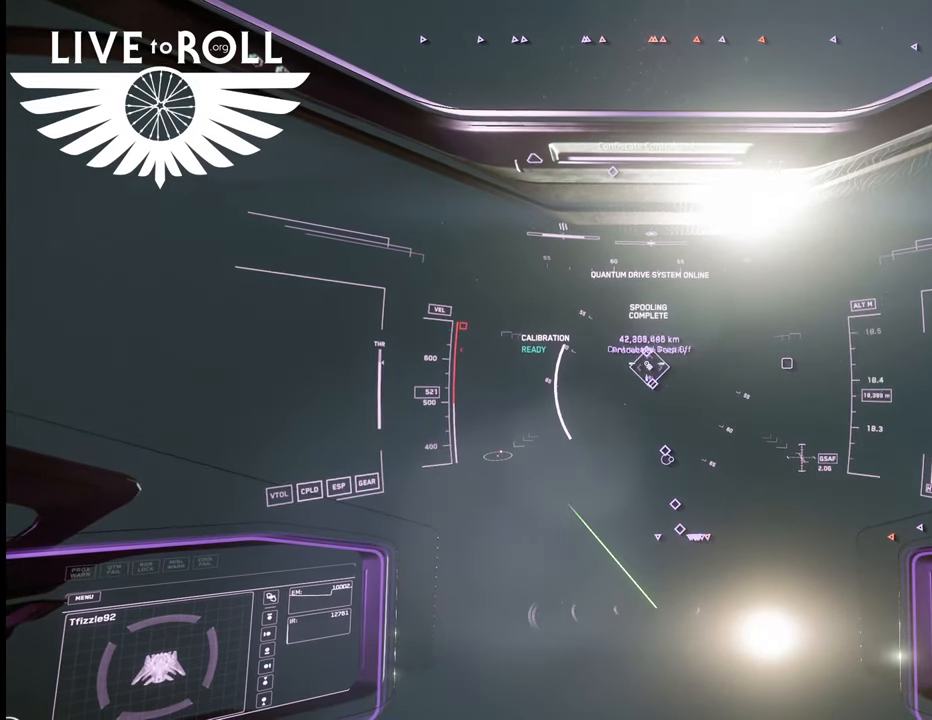
{"buttons": [], "left_stick": "up", "right_stick": "center", "events": []}
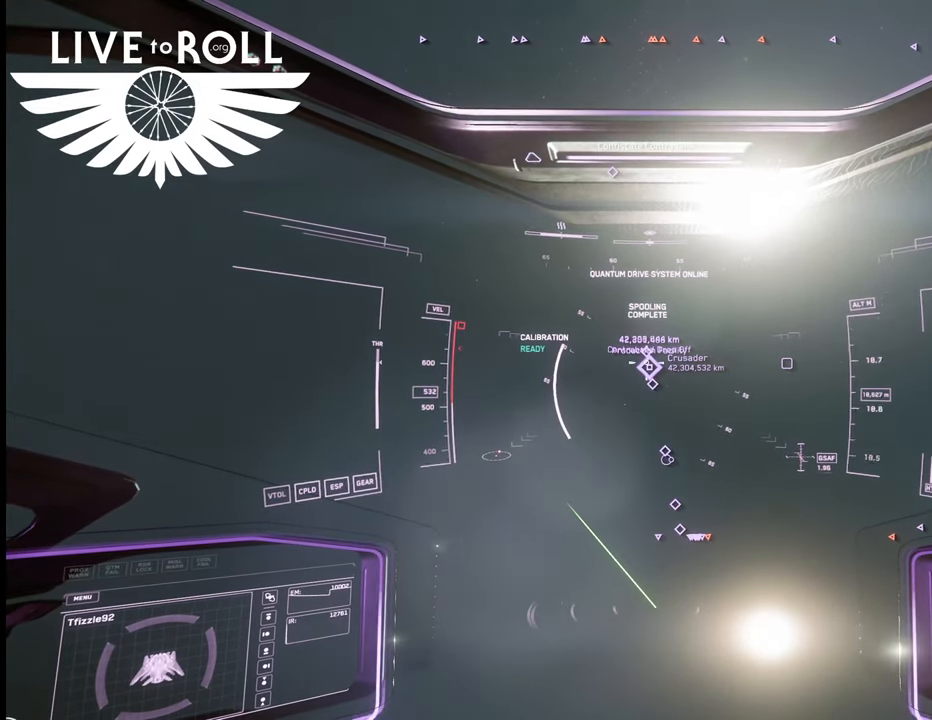
{"buttons": [], "left_stick": "up", "right_stick": "center", "events": [[133, "right_stick", "up"], [300, "right_stick", "center"]]}
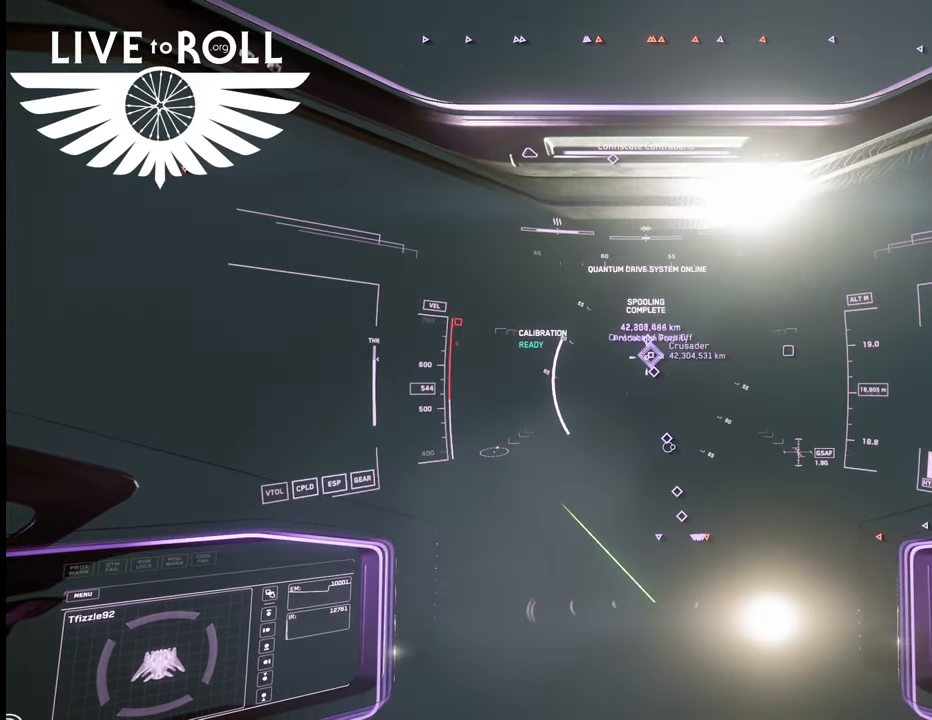
{"buttons": [], "left_stick": "up", "right_stick": "center", "events": []}